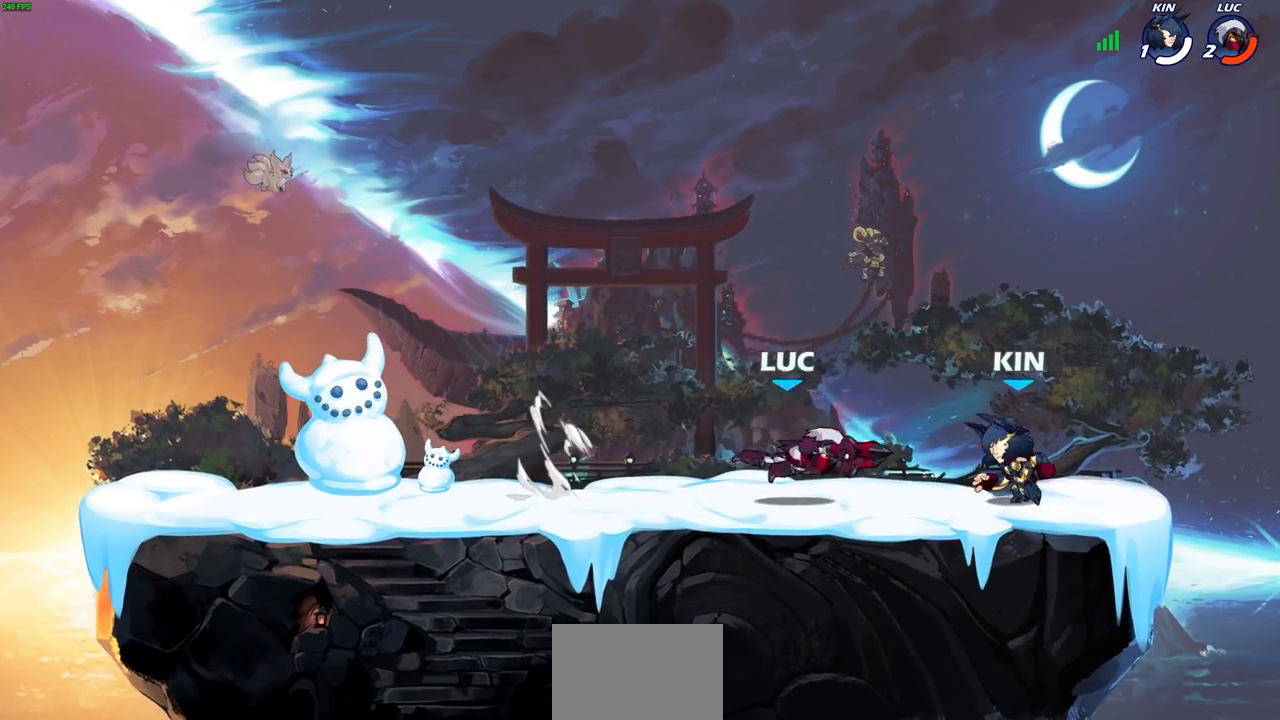
Gameplay with a controller (PlayStation layout); each line is a JSON object with the inputs held at the frame after it. "events" lists button and stick changes between this image and that frame as [ms after this image, input, new state], when the widget could be followed in between.
{"buttons": ["SQUARE"], "left_stick": "center", "right_stick": "center", "events": [[450, "SQUARE", "down"]]}
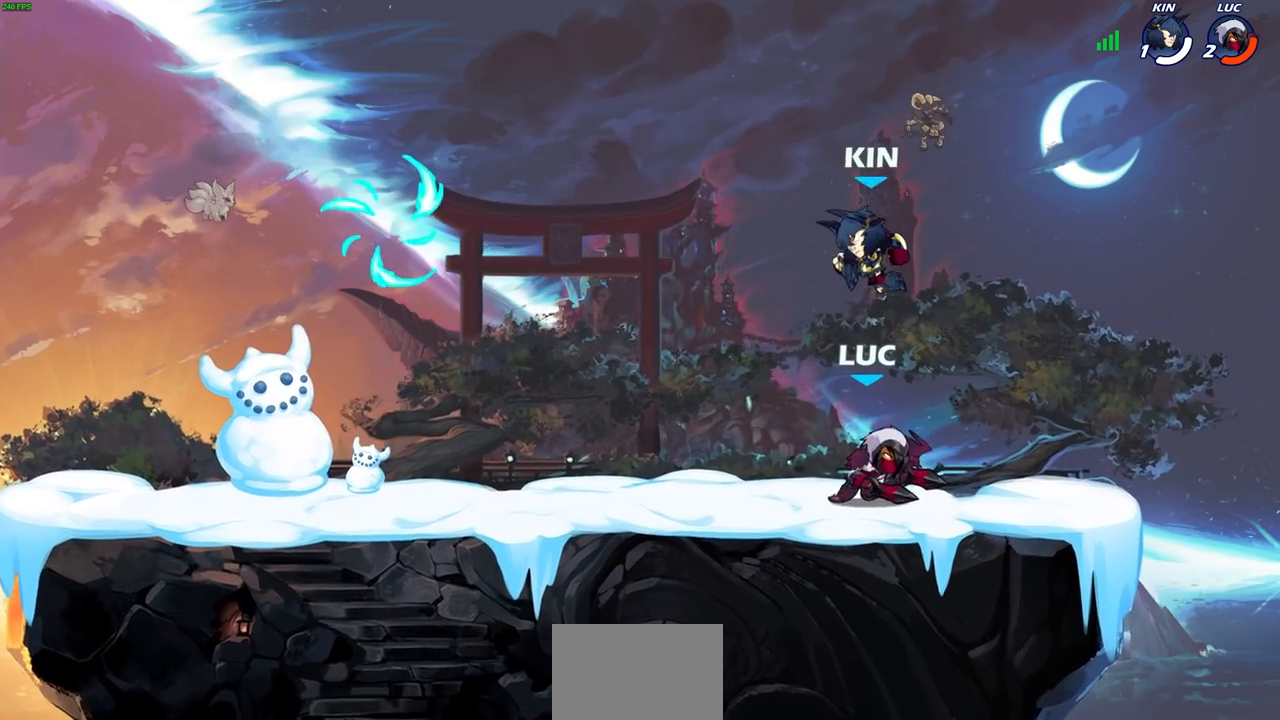
{"buttons": [], "left_stick": "left", "right_stick": "center", "events": [[17, "left_stick", "left"], [33, "SQUARE", "up"], [83, "left_stick", "center"], [133, "SQUARE", "down"], [217, "SQUARE", "up"], [367, "left_stick", "left"]]}
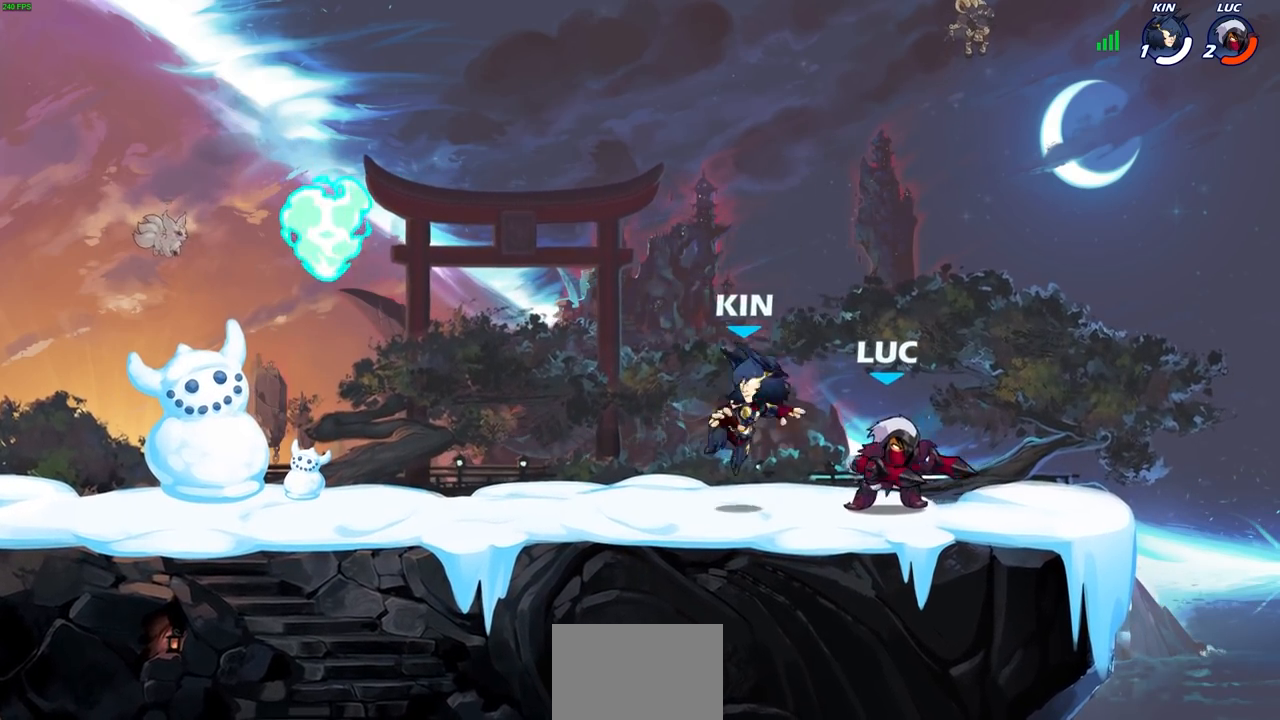
{"buttons": [], "left_stick": "left", "right_stick": "center", "events": [[50, "SQUARE", "down"], [167, "SQUARE", "up"], [200, "left_stick", "center"], [500, "left_stick", "left"]]}
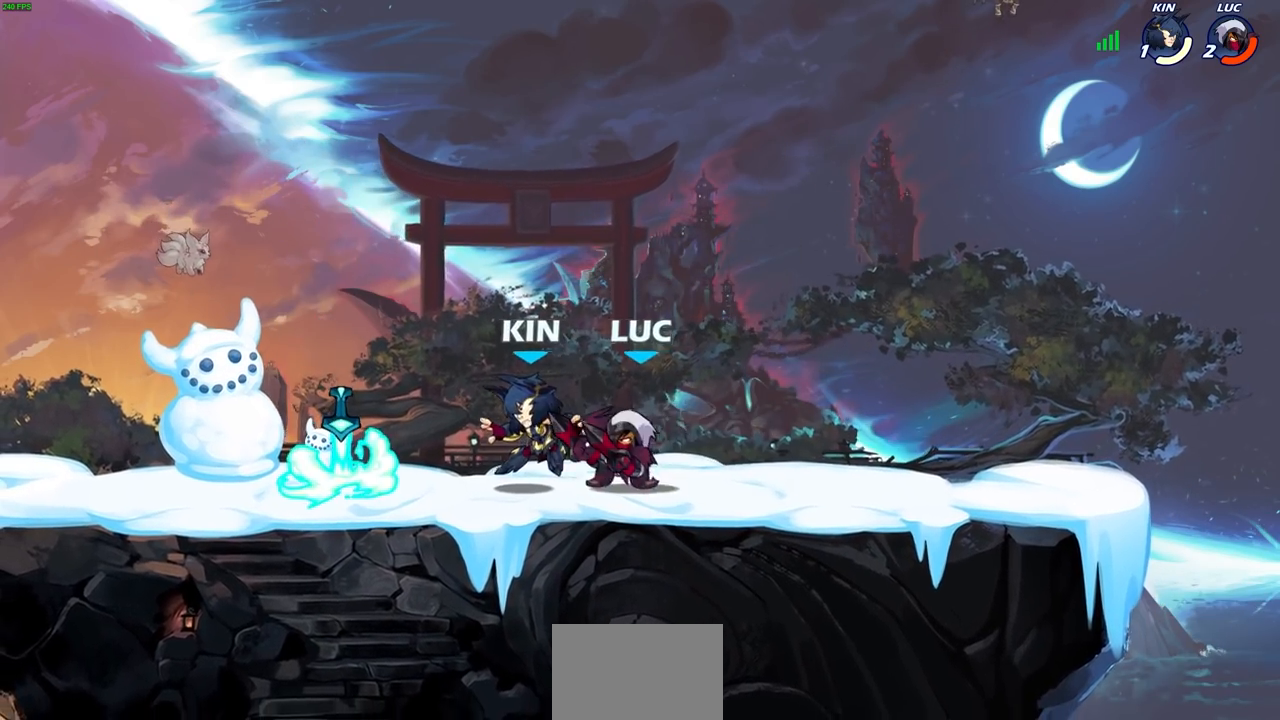
{"buttons": [], "left_stick": "left", "right_stick": "center", "events": [[33, "left_stick", "down-left"], [67, "R2", "down"], [100, "SQUARE", "down"], [183, "R2", "up"], [183, "SQUARE", "up"], [217, "left_stick", "center"], [383, "left_stick", "left"]]}
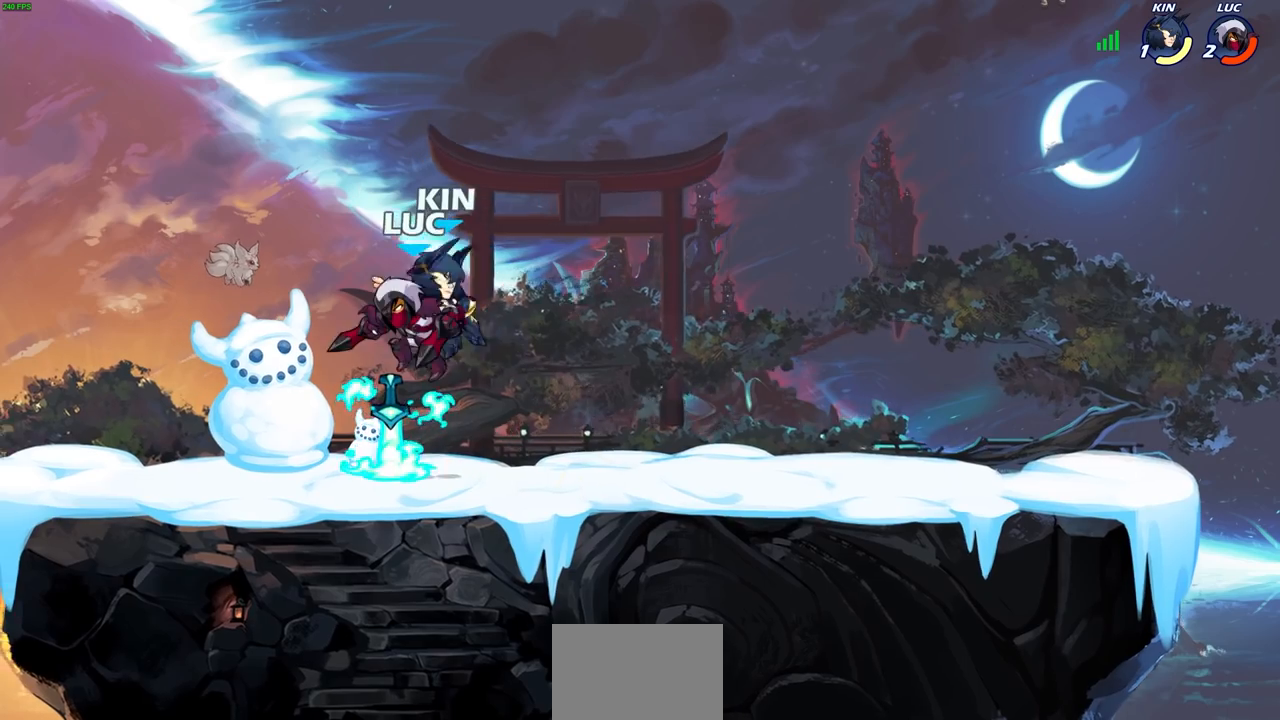
{"buttons": ["SQUARE", "R2"], "left_stick": "down-right", "right_stick": "center", "events": [[200, "left_stick", "up-right"], [267, "left_stick", "down-right"], [450, "SQUARE", "down"], [483, "R2", "down"]]}
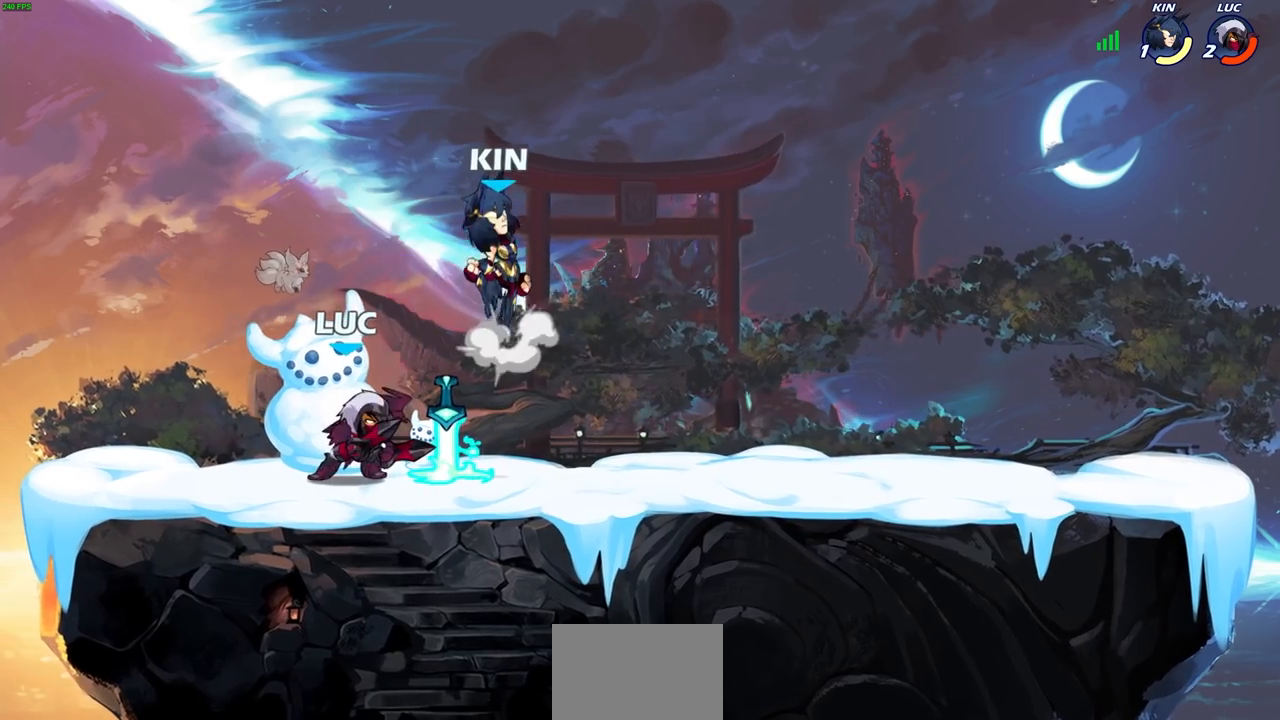
{"buttons": ["SQUARE"], "left_stick": "center", "right_stick": "center", "events": [[67, "left_stick", "center"], [83, "SQUARE", "up"], [150, "R2", "up"], [483, "SQUARE", "down"]]}
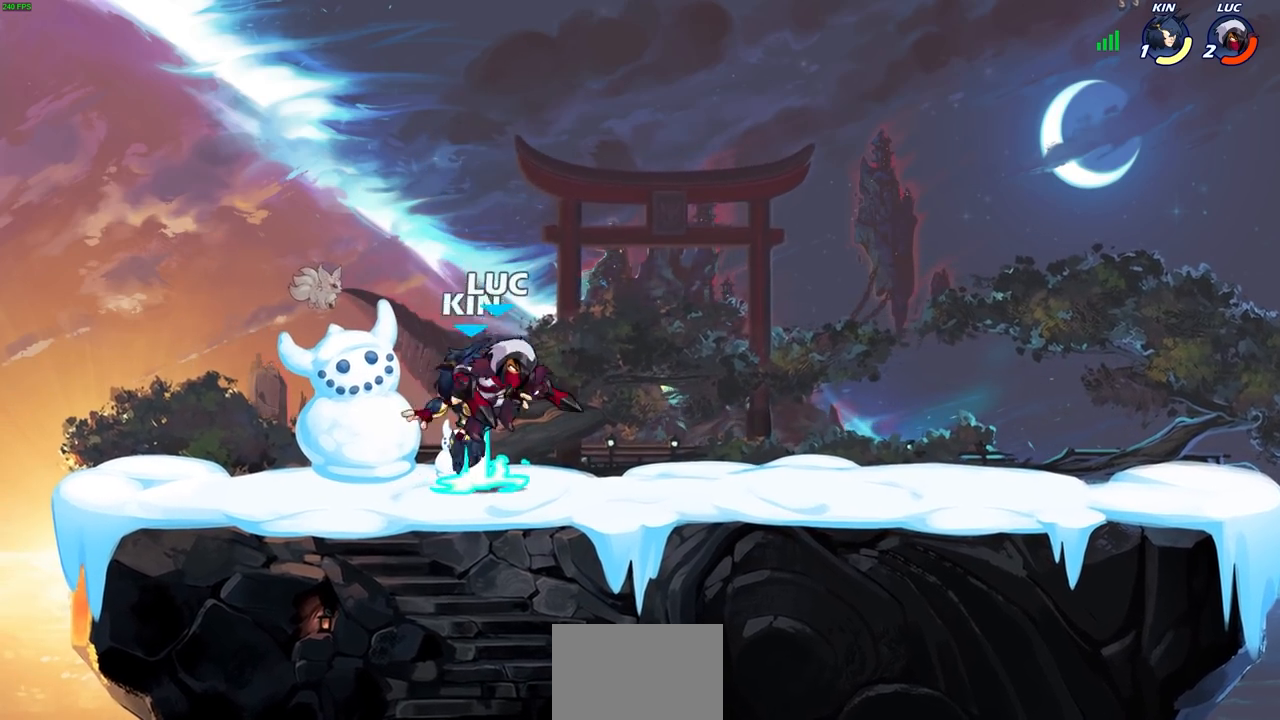
{"buttons": ["SQUARE"], "left_stick": "left", "right_stick": "center", "events": [[67, "SQUARE", "up"], [150, "SQUARE", "down"], [217, "SQUARE", "up"], [300, "SQUARE", "down"], [400, "SQUARE", "up"], [417, "left_stick", "left"], [500, "SQUARE", "down"]]}
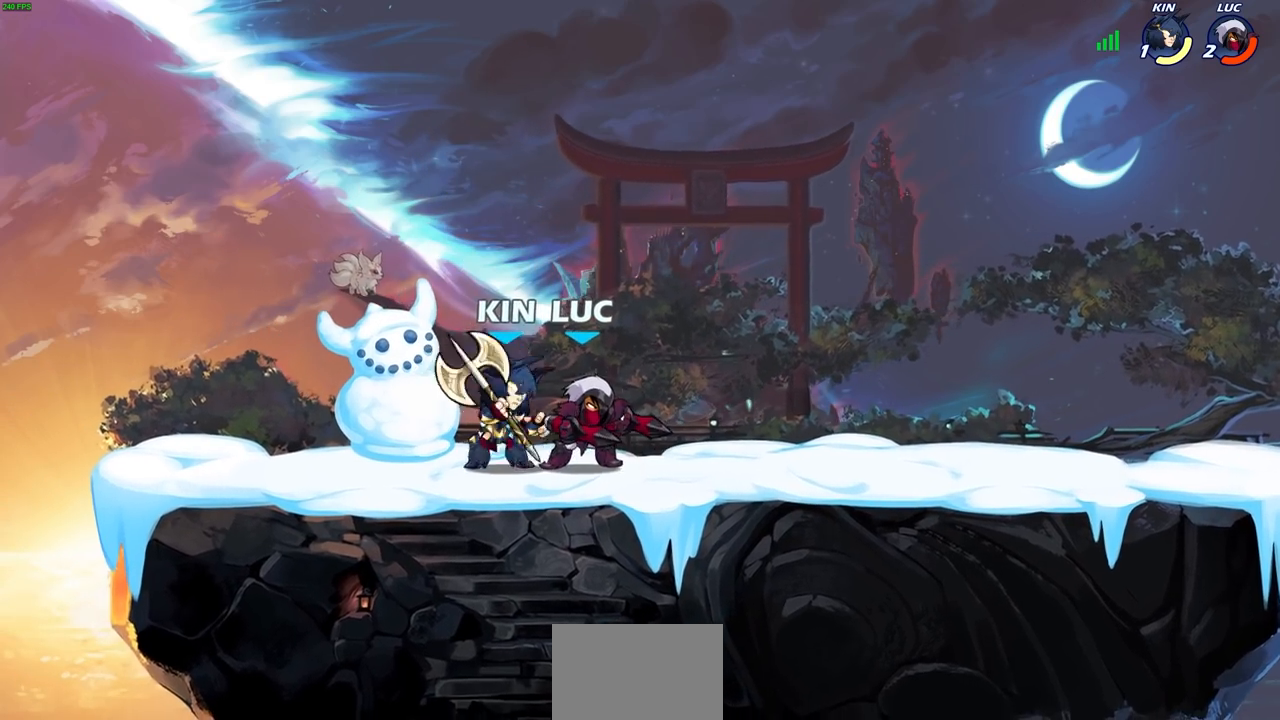
{"buttons": [], "left_stick": "down-left", "right_stick": "center", "events": [[100, "SQUARE", "up"], [117, "left_stick", "center"], [417, "left_stick", "left"], [483, "left_stick", "down-left"]]}
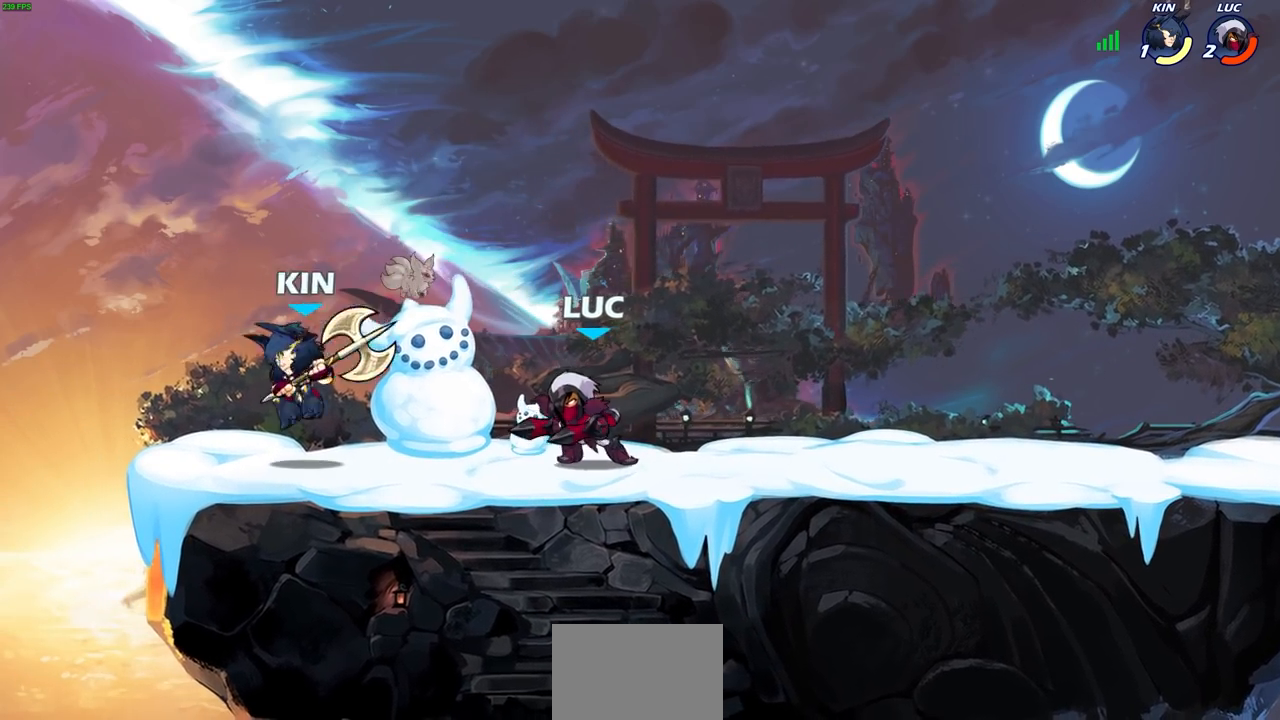
{"buttons": [], "left_stick": "center", "right_stick": "center", "events": [[50, "R1", "down"], [50, "R2", "down"], [100, "SQUARE", "down"], [183, "left_stick", "center"], [200, "R1", "up"], [200, "SQUARE", "up"], [217, "R2", "up"]]}
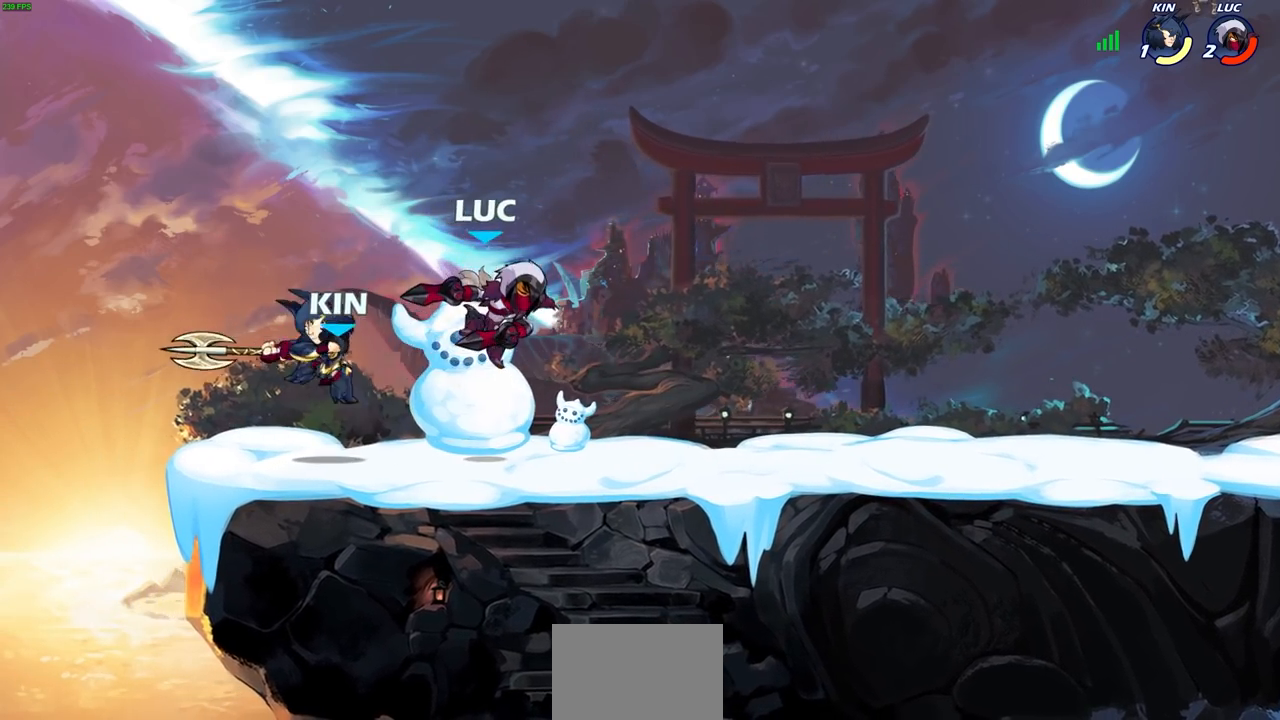
{"buttons": [], "left_stick": "left", "right_stick": "center", "events": [[233, "R2", "down"], [283, "left_stick", "up"], [350, "left_stick", "up-left"], [383, "R2", "up"], [450, "left_stick", "left"]]}
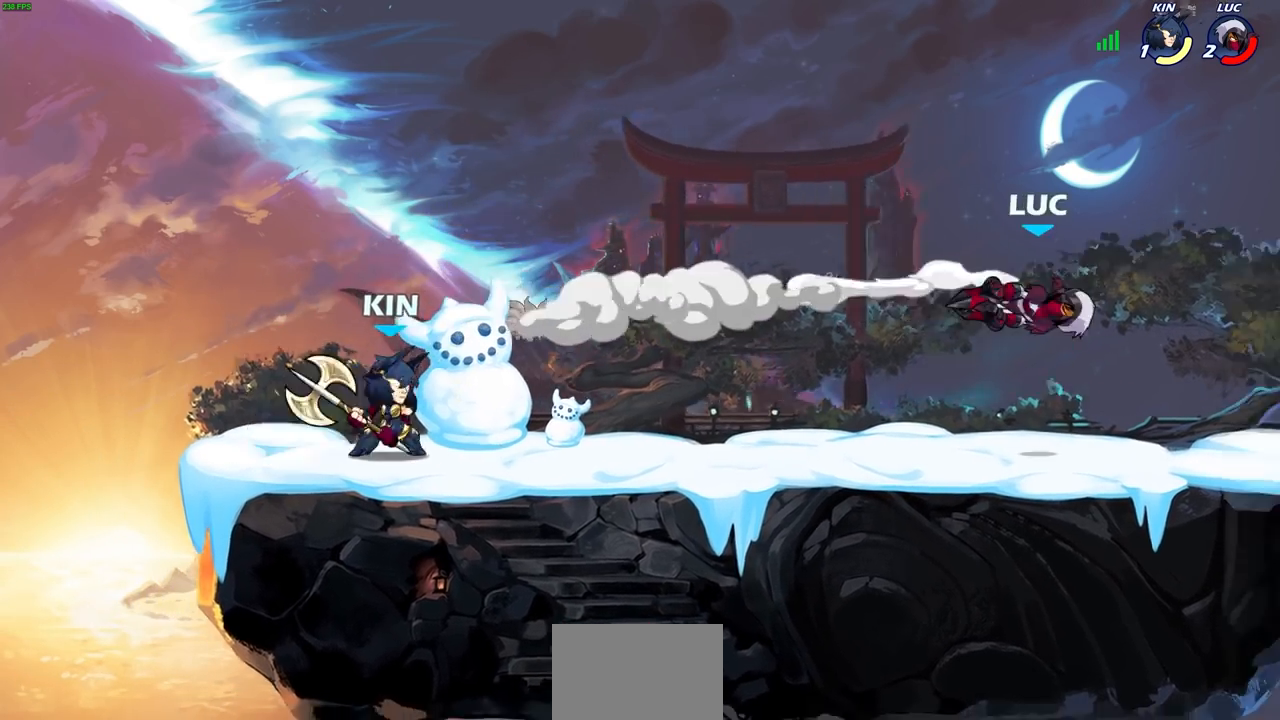
{"buttons": [], "left_stick": "left", "right_stick": "center", "events": [[317, "CROSS", "down"], [450, "CROSS", "up"]]}
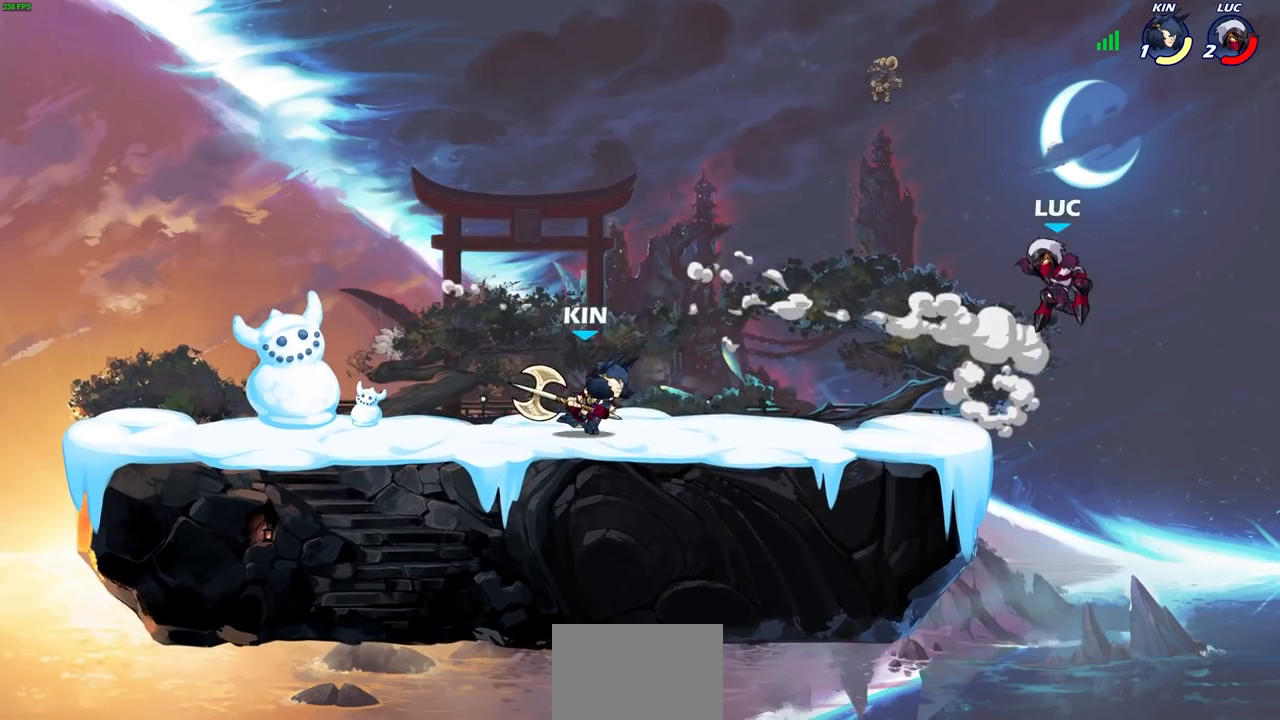
{"buttons": [], "left_stick": "up-left", "right_stick": "center", "events": [[50, "CROSS", "down"], [183, "CROSS", "up"], [300, "left_stick", "up-right"], [483, "left_stick", "up-left"]]}
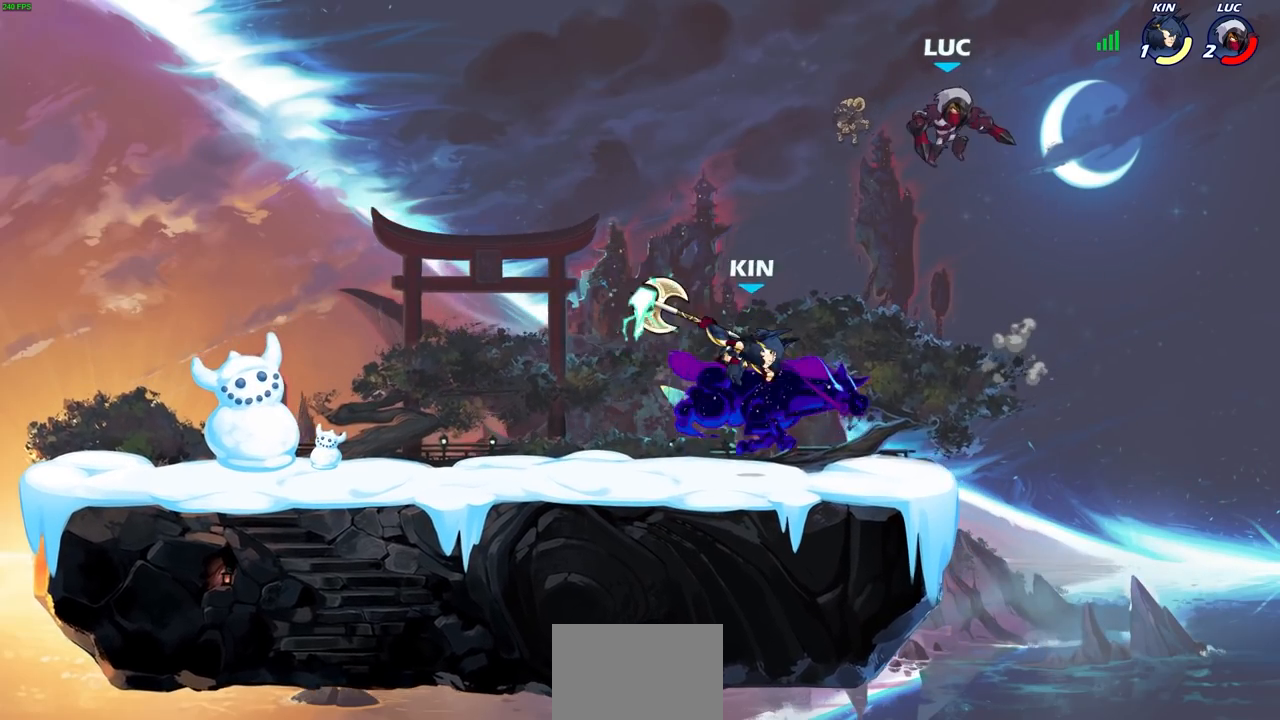
{"buttons": ["SQUARE"], "left_stick": "center", "right_stick": "center", "events": [[150, "left_stick", "left"], [200, "left_stick", "down-left"], [383, "left_stick", "center"], [433, "SQUARE", "down"]]}
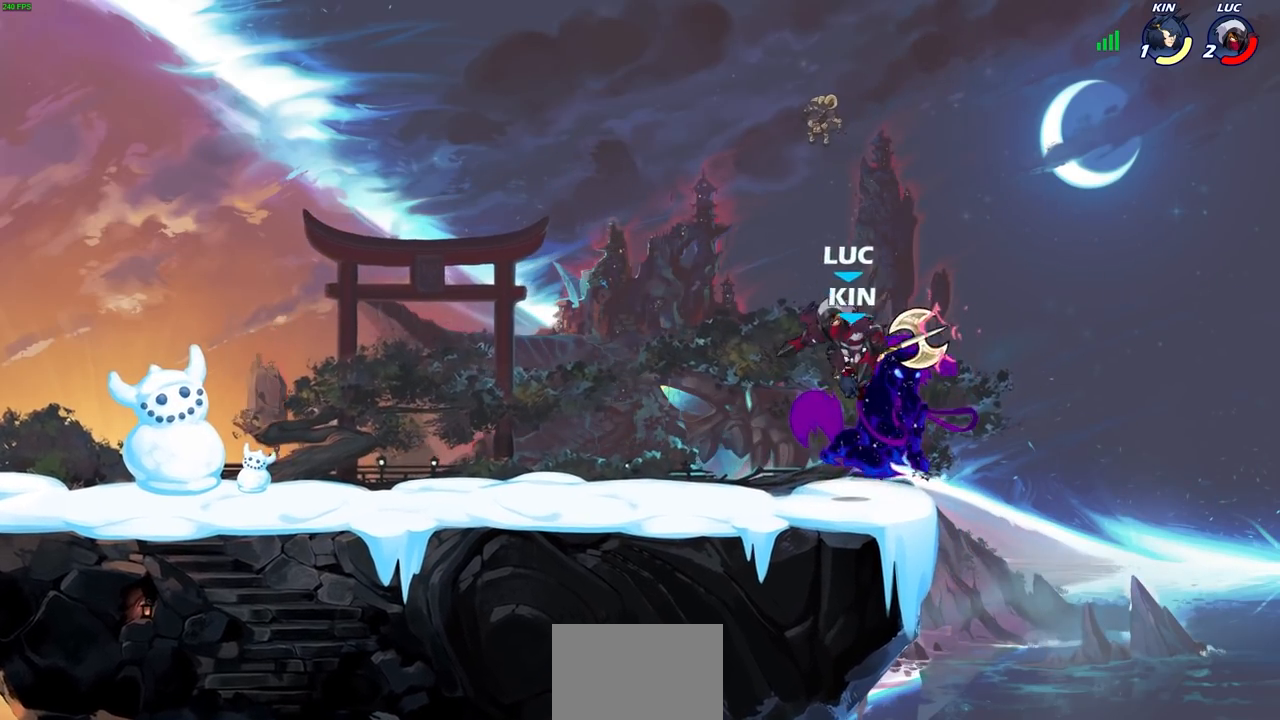
{"buttons": [], "left_stick": "up-left", "right_stick": "center", "events": [[33, "SQUARE", "up"], [133, "left_stick", "left"], [283, "left_stick", "up-right"], [467, "left_stick", "up-left"]]}
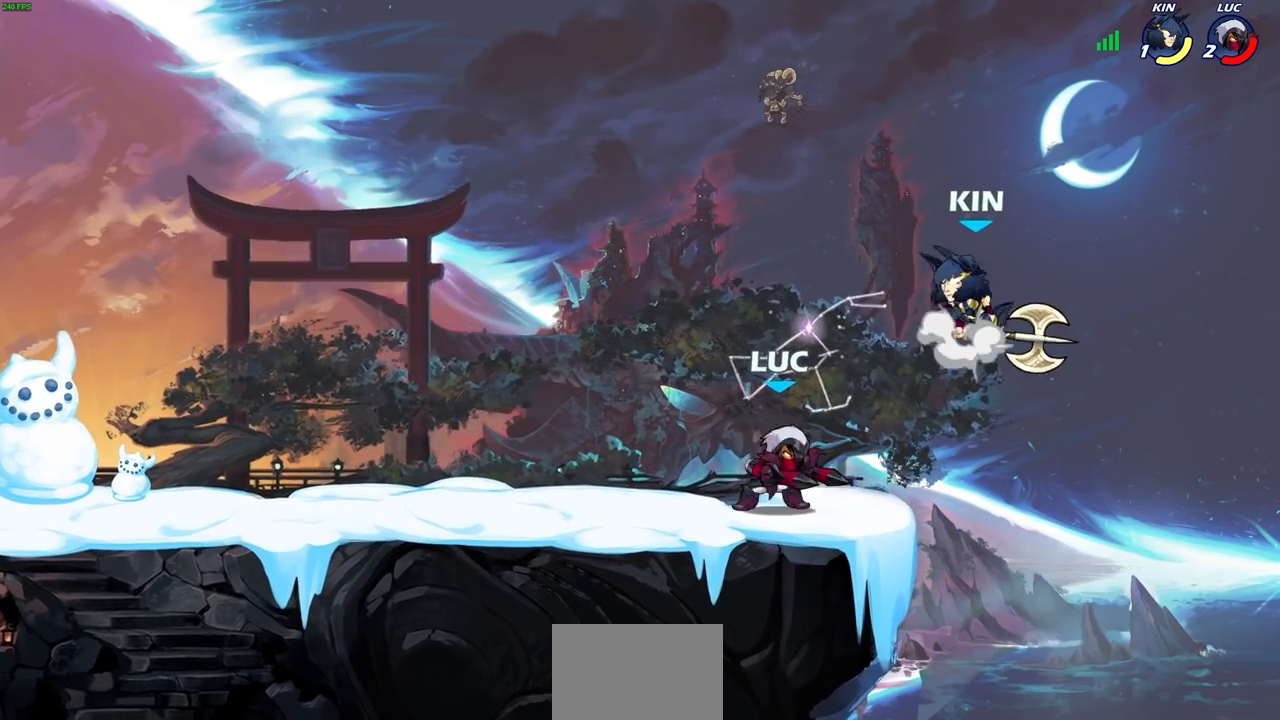
{"buttons": [], "left_stick": "center", "right_stick": "center", "events": [[200, "left_stick", "up-right"], [317, "CROSS", "down"], [383, "CIRCLE", "down"], [400, "CROSS", "up"], [483, "CIRCLE", "up"], [483, "left_stick", "center"]]}
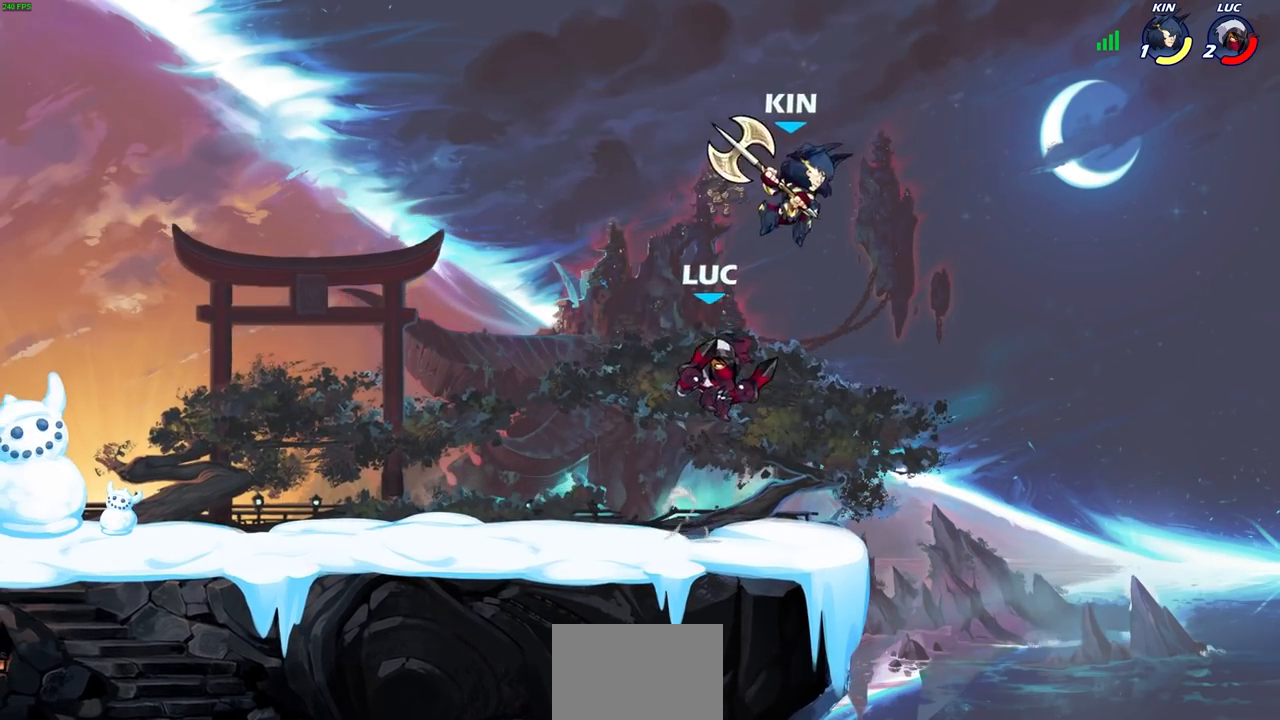
{"buttons": [], "left_stick": "right", "right_stick": "center", "events": [[417, "left_stick", "right"]]}
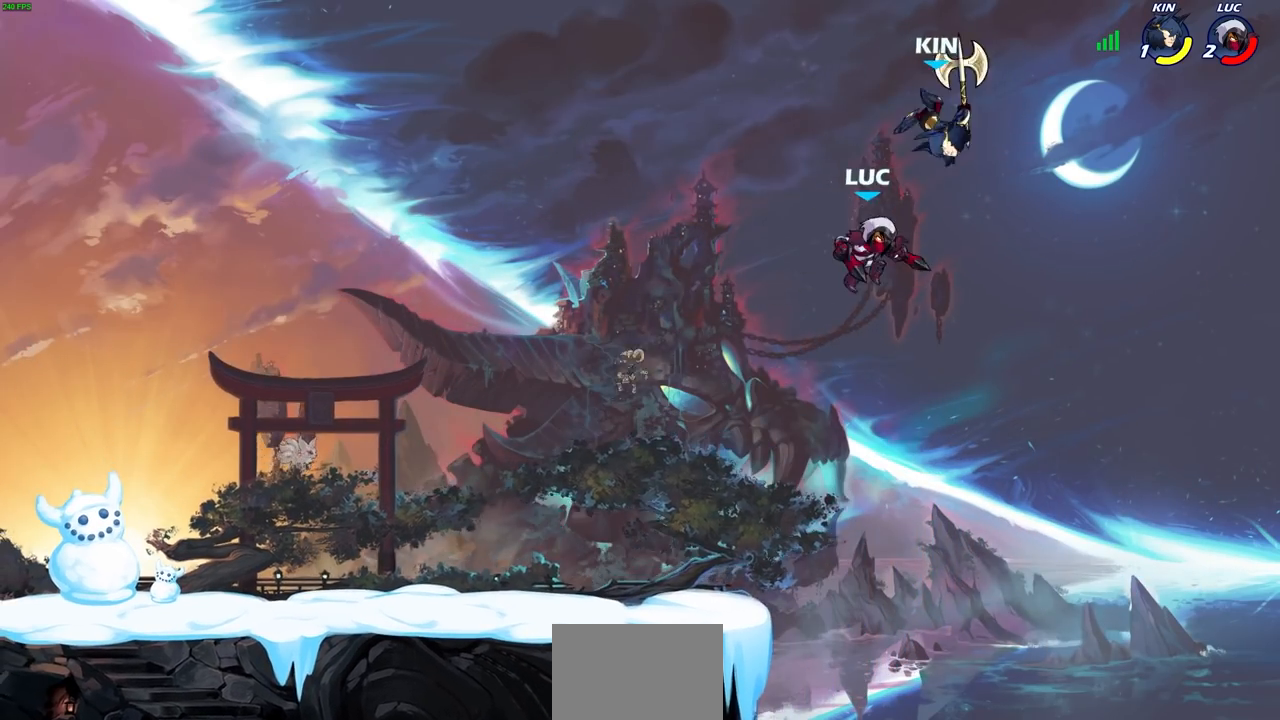
{"buttons": [], "left_stick": "center", "right_stick": "center", "events": [[17, "left_stick", "center"], [50, "R2", "down"], [83, "CIRCLE", "down"], [183, "CIRCLE", "up"], [183, "R2", "up"]]}
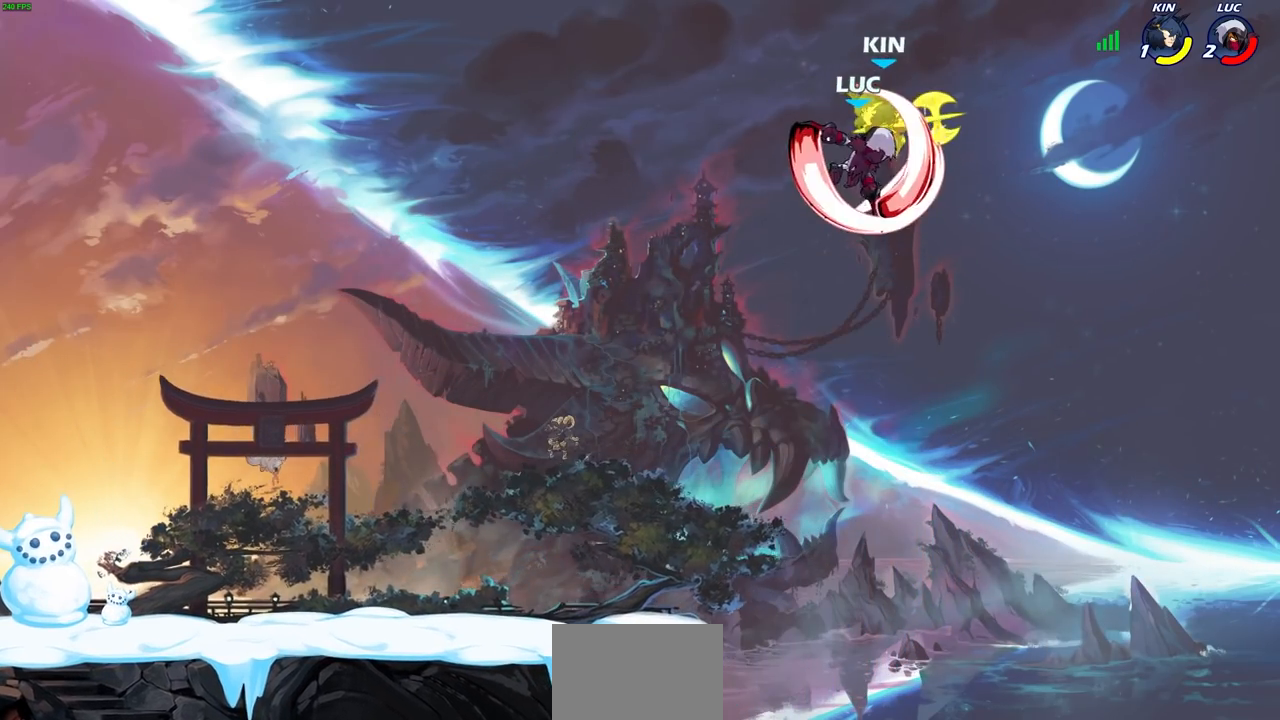
{"buttons": [], "left_stick": "left", "right_stick": "center", "events": [[317, "left_stick", "left"]]}
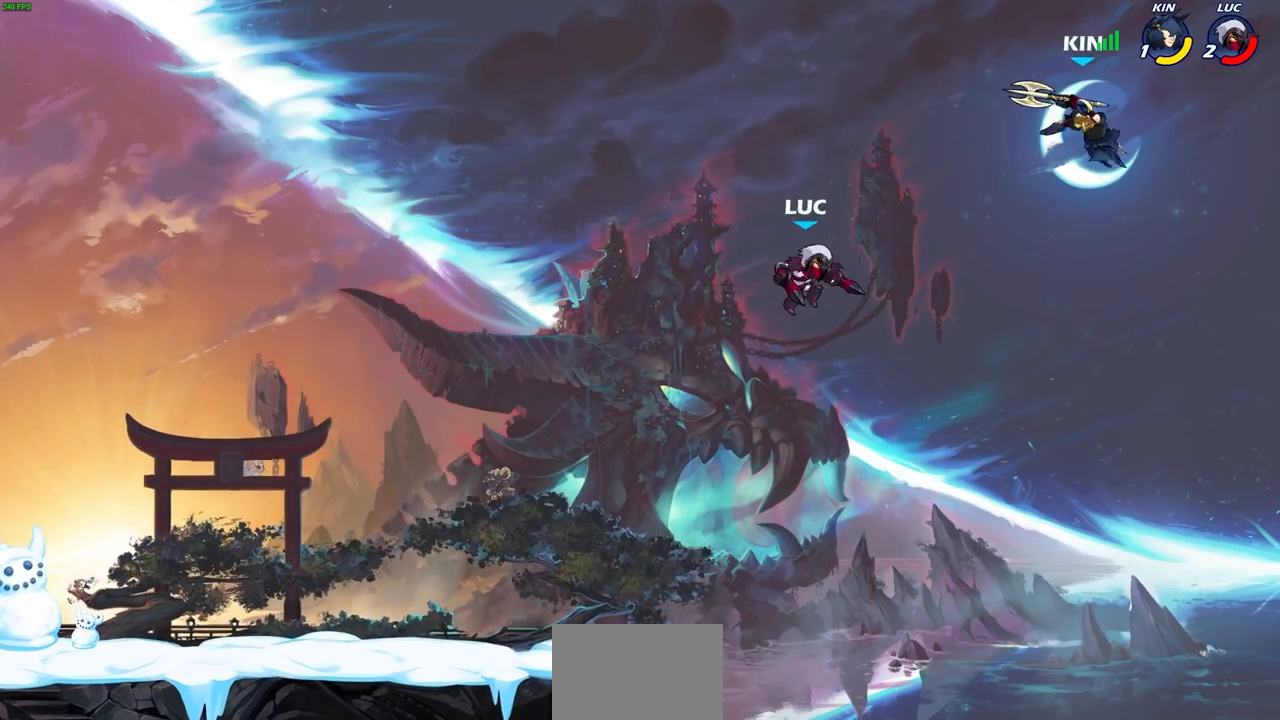
{"buttons": ["CROSS"], "left_stick": "up-left", "right_stick": "center", "events": [[433, "CROSS", "down"], [450, "left_stick", "up-left"]]}
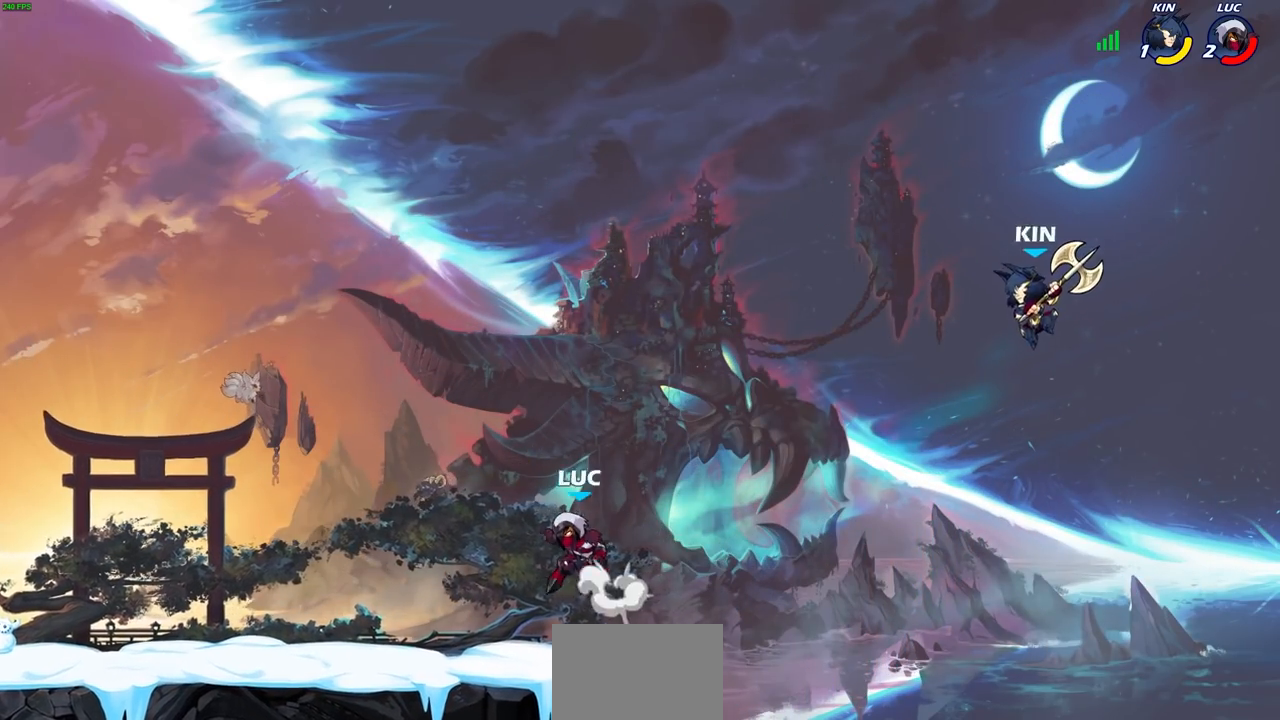
{"buttons": [], "left_stick": "up-left", "right_stick": "center", "events": [[67, "CROSS", "up"], [133, "left_stick", "down-left"], [283, "left_stick", "down-right"], [350, "left_stick", "right"], [483, "left_stick", "up-left"]]}
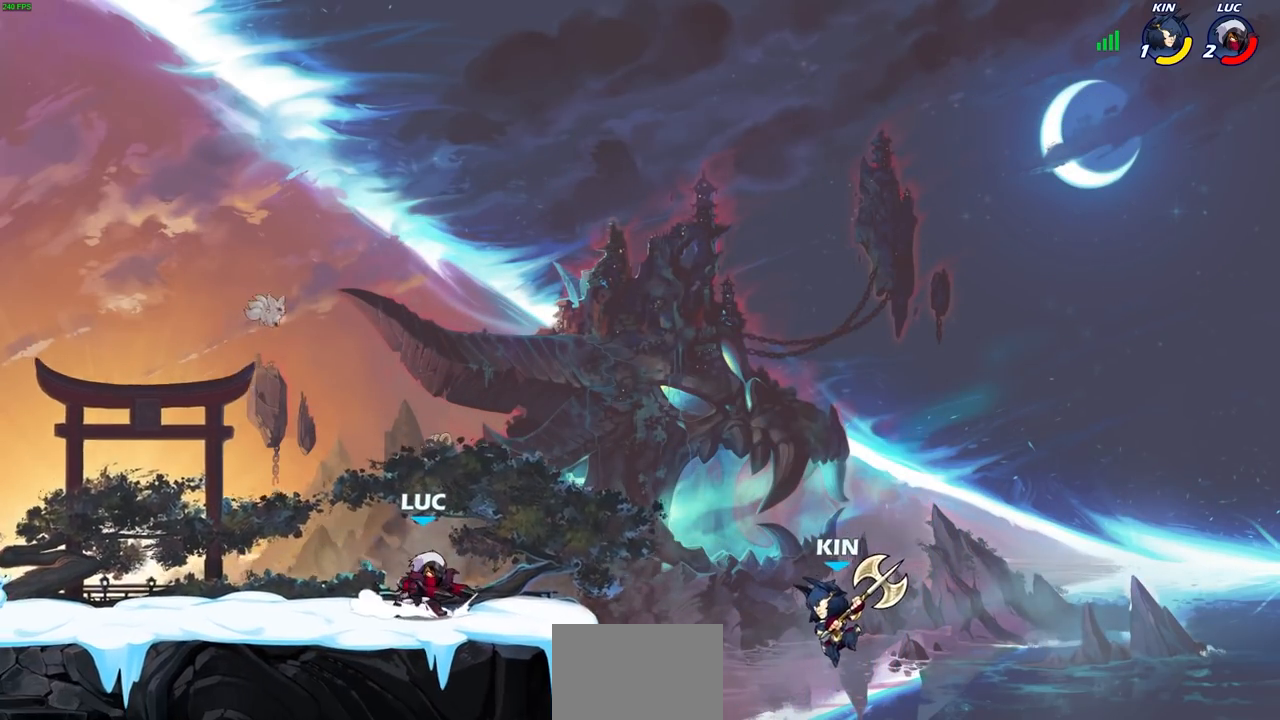
{"buttons": [], "left_stick": "up-left", "right_stick": "center", "events": [[117, "left_stick", "right"], [183, "left_stick", "left"], [500, "left_stick", "up-left"]]}
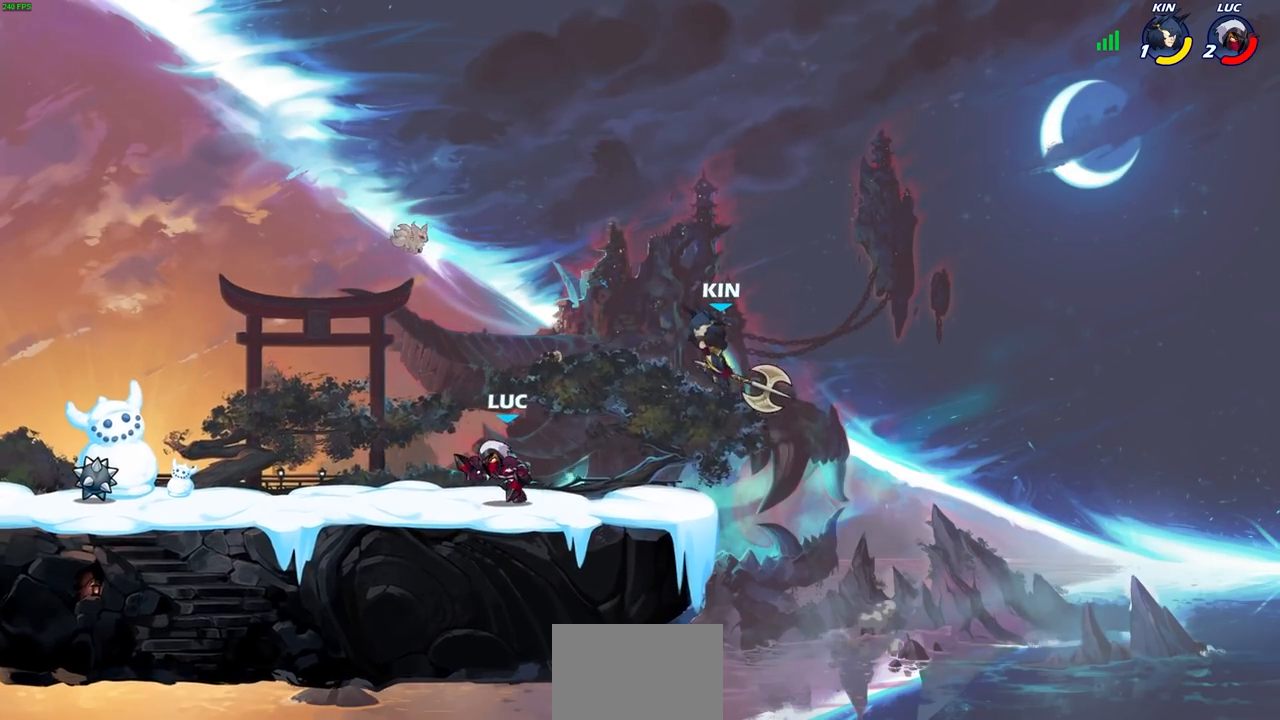
{"buttons": ["CIRCLE", "R1", "R2"], "left_stick": "up-right", "right_stick": "center", "events": [[233, "left_stick", "up-right"], [400, "R2", "down"], [417, "CROSS", "down"], [417, "R1", "down"], [467, "CIRCLE", "down"], [483, "CROSS", "up"]]}
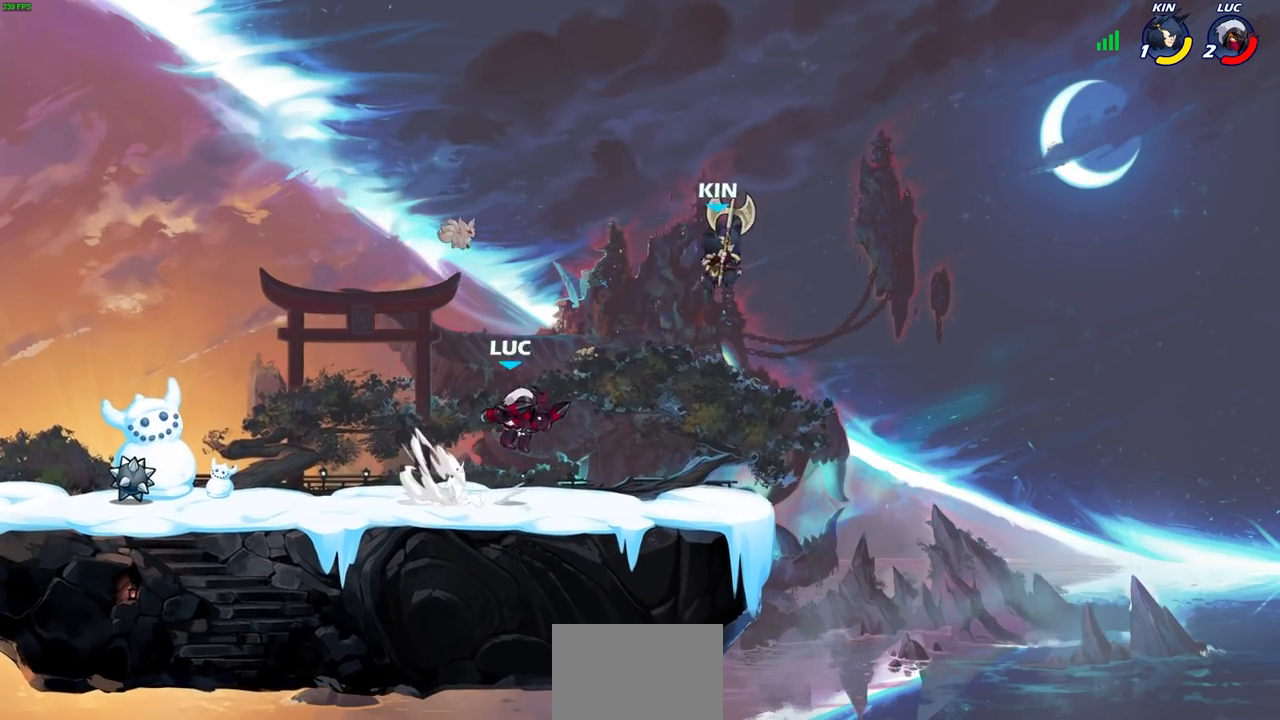
{"buttons": [], "left_stick": "center", "right_stick": "center", "events": [[17, "R1", "up"], [17, "left_stick", "center"], [33, "R2", "up"], [83, "CIRCLE", "up"]]}
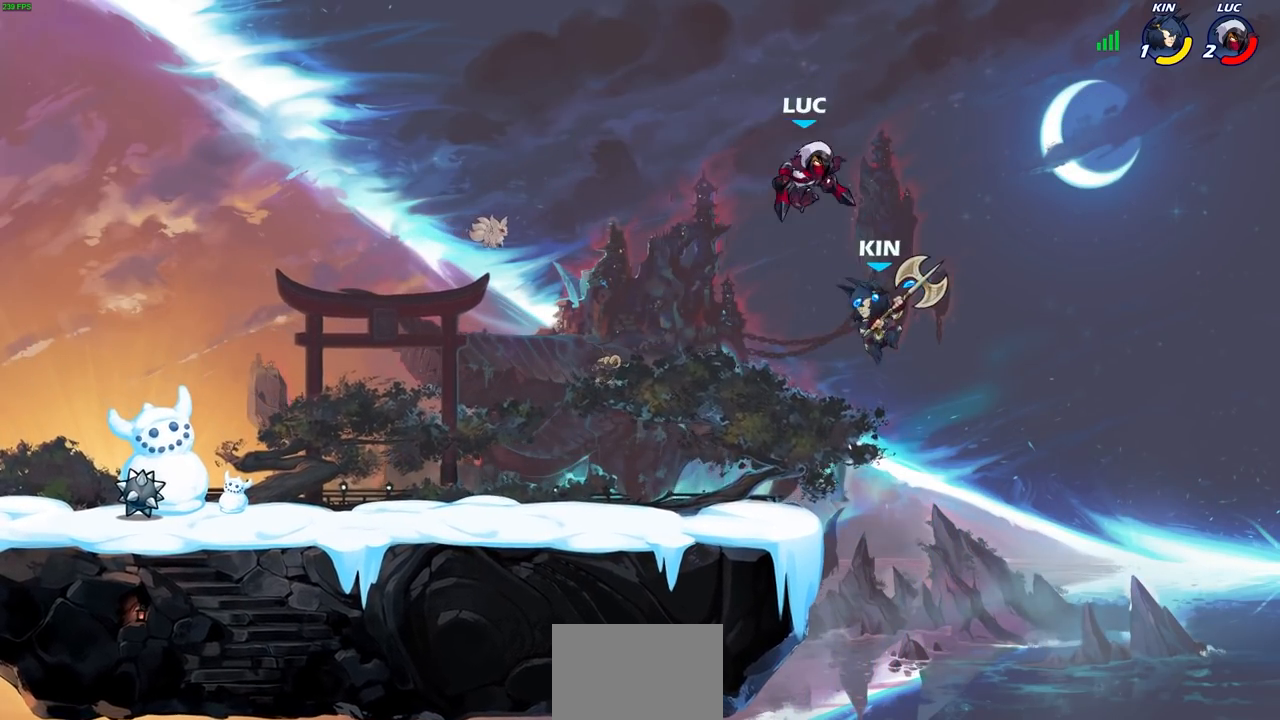
{"buttons": [], "left_stick": "down-left", "right_stick": "center", "events": [[100, "CROSS", "down"], [100, "left_stick", "right"], [200, "left_stick", "left"], [217, "CROSS", "up"], [367, "left_stick", "down-left"]]}
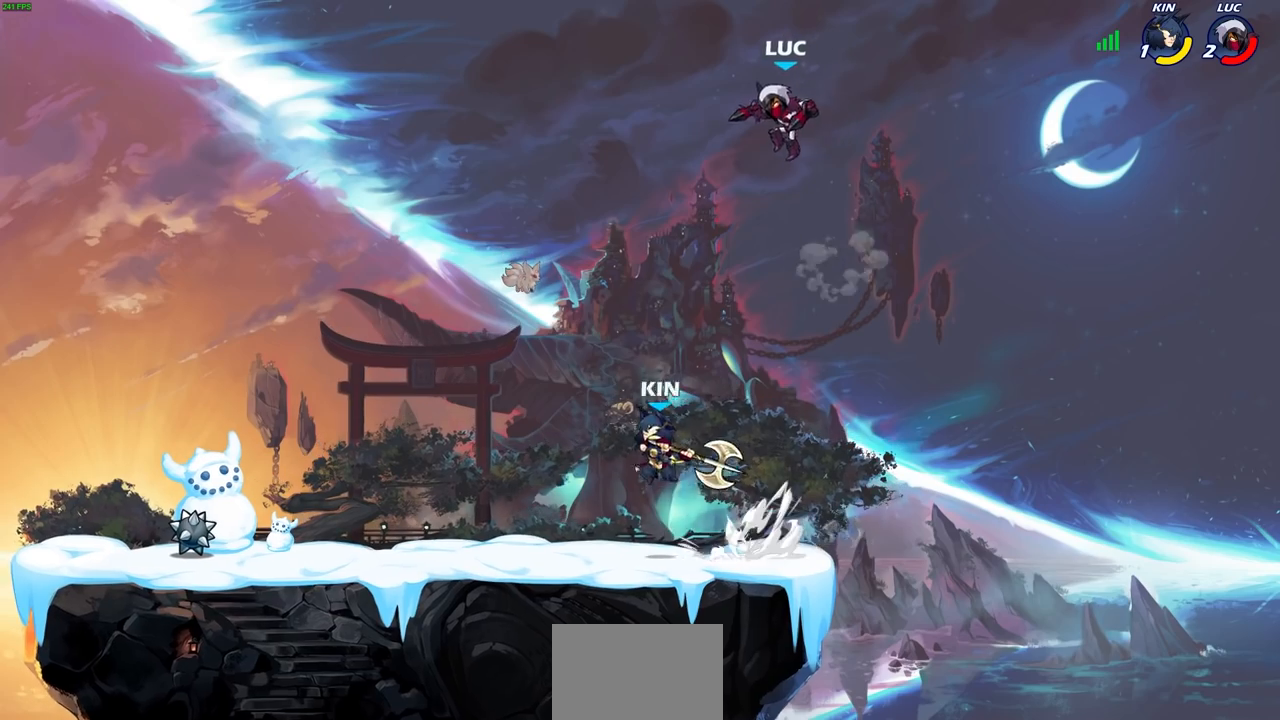
{"buttons": [], "left_stick": "center", "right_stick": "center", "events": [[33, "left_stick", "down-right"], [83, "left_stick", "right"], [283, "left_stick", "down-left"], [367, "R1", "down"], [433, "R1", "up"], [467, "left_stick", "center"]]}
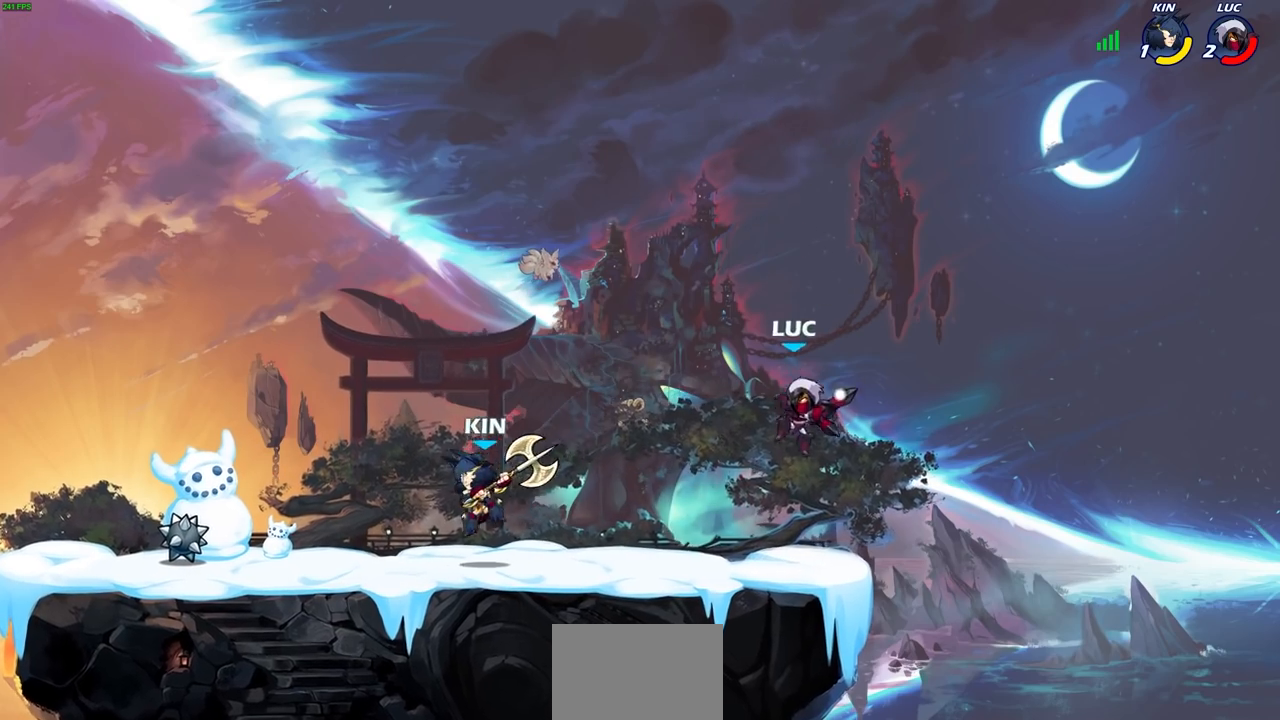
{"buttons": [], "left_stick": "left", "right_stick": "center", "events": [[267, "left_stick", "left"], [333, "R2", "down"], [467, "R2", "up"]]}